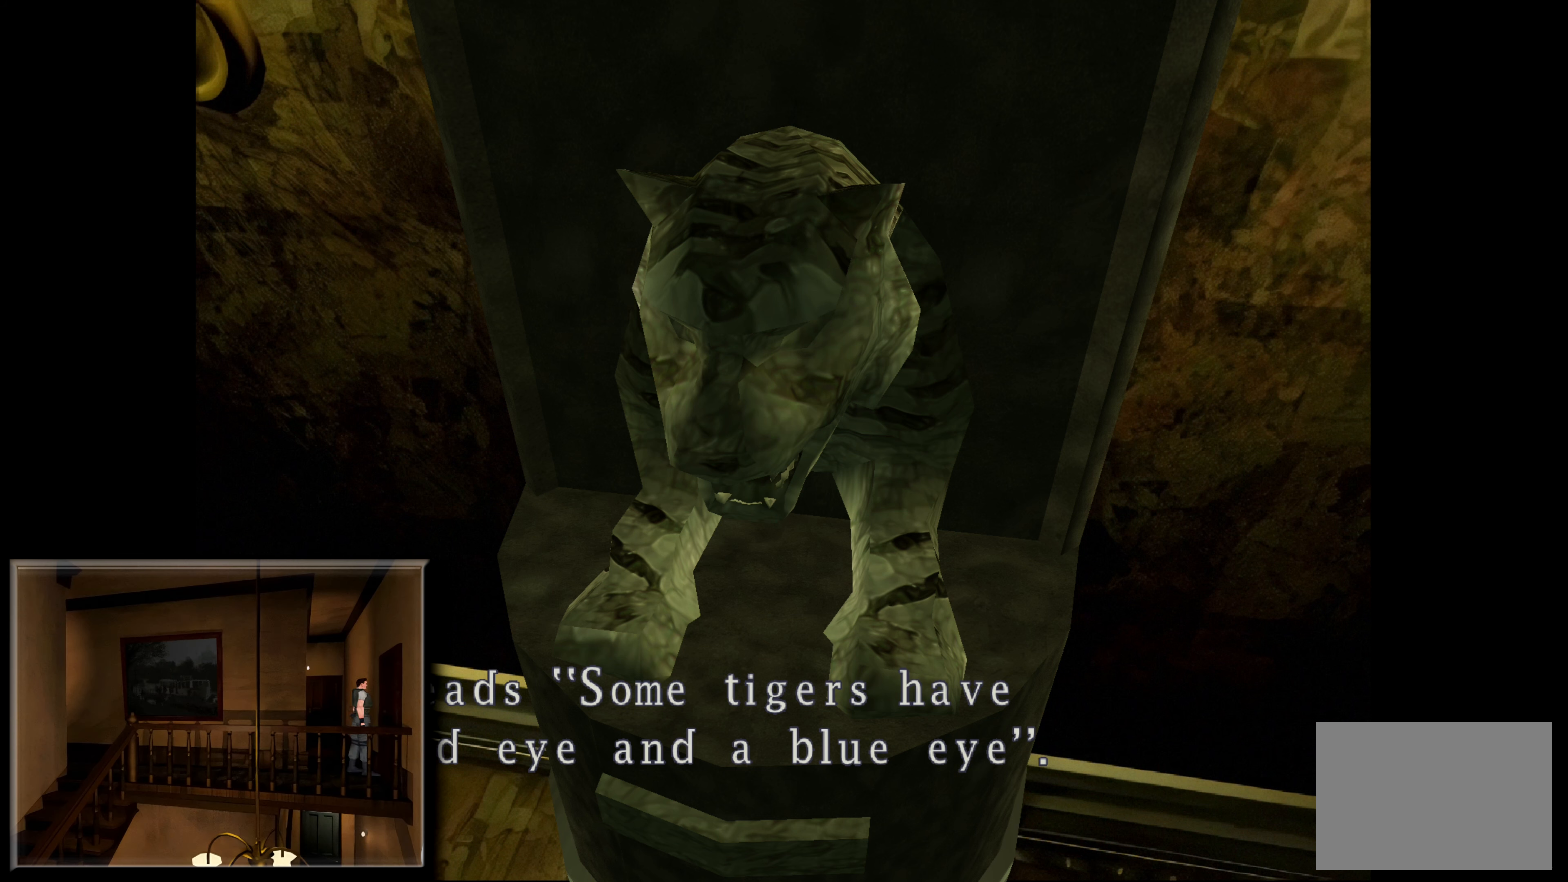
Gameplay with a controller (PlayStation layout); each line is a JSON object with the inputs held at the frame after it. "events" lists button and stick changes between this image and that frame as [ms after this image, input, new state], when the widget could be followed in between. Not read: L2 L3 R2 R3.
{"buttons": [], "left_stick": "center", "right_stick": "center", "events": [[300, "CROSS", "down"], [467, "CROSS", "up"]]}
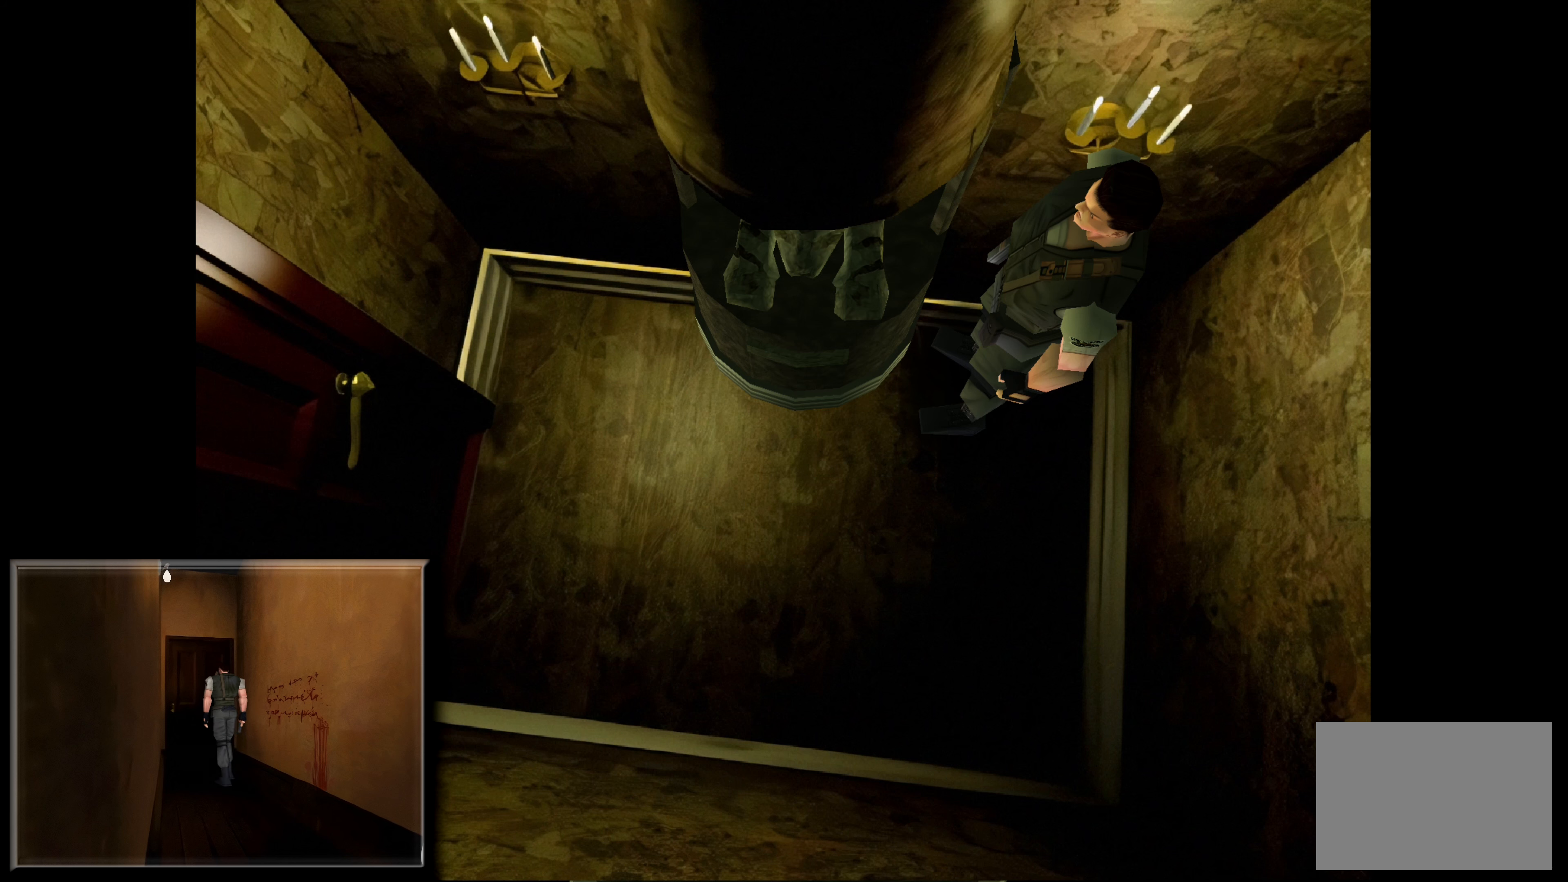
{"buttons": [], "left_stick": "center", "right_stick": "center", "events": []}
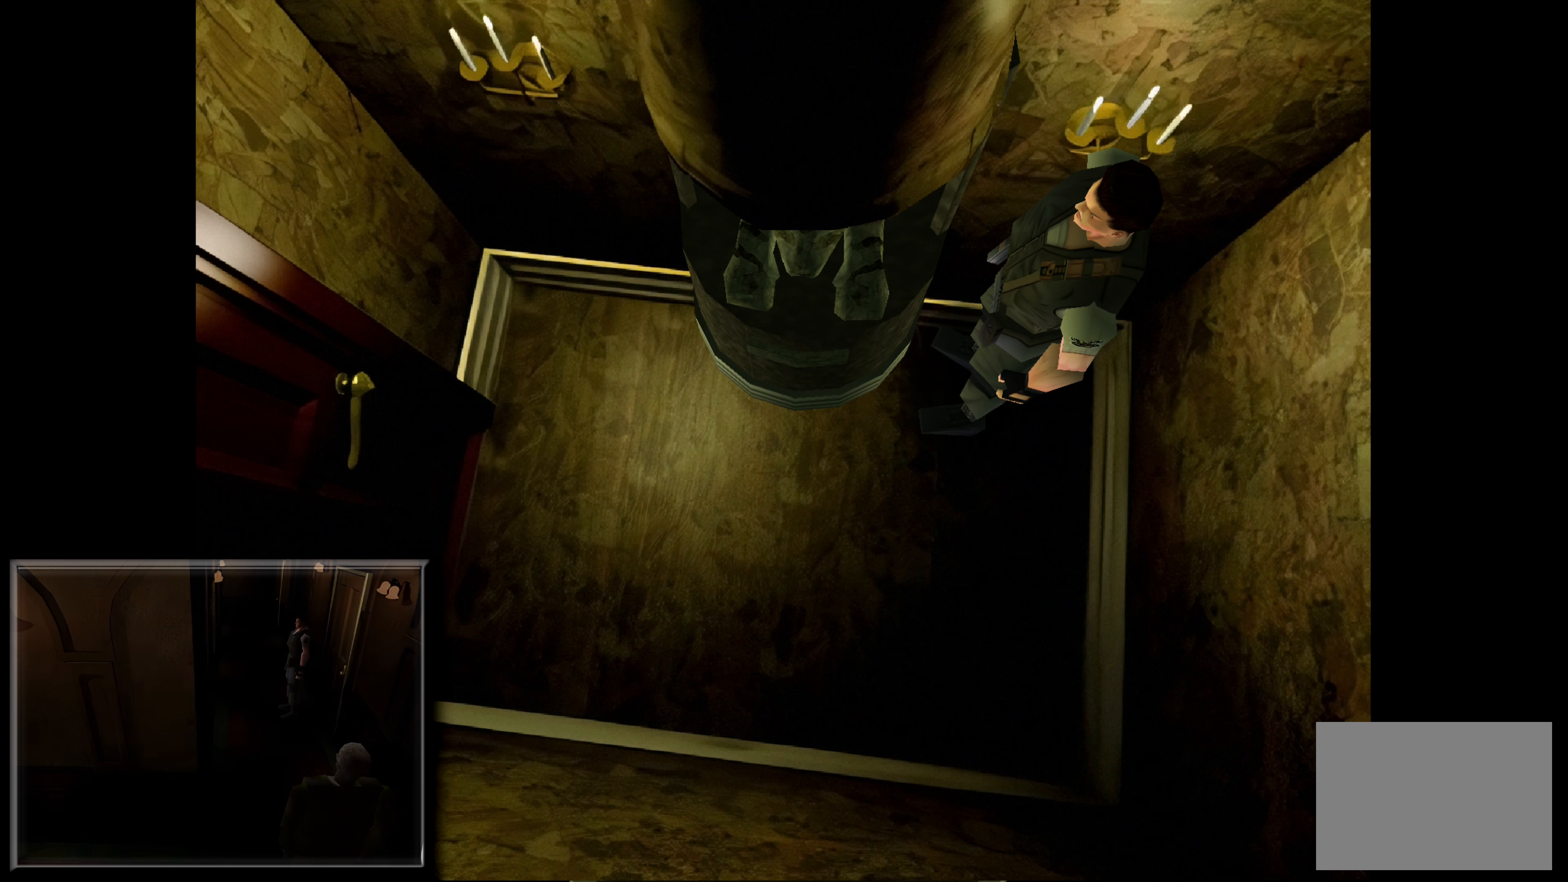
{"buttons": [], "left_stick": "center", "right_stick": "center", "events": [[100, "left_stick", "left"], [350, "left_stick", "center"]]}
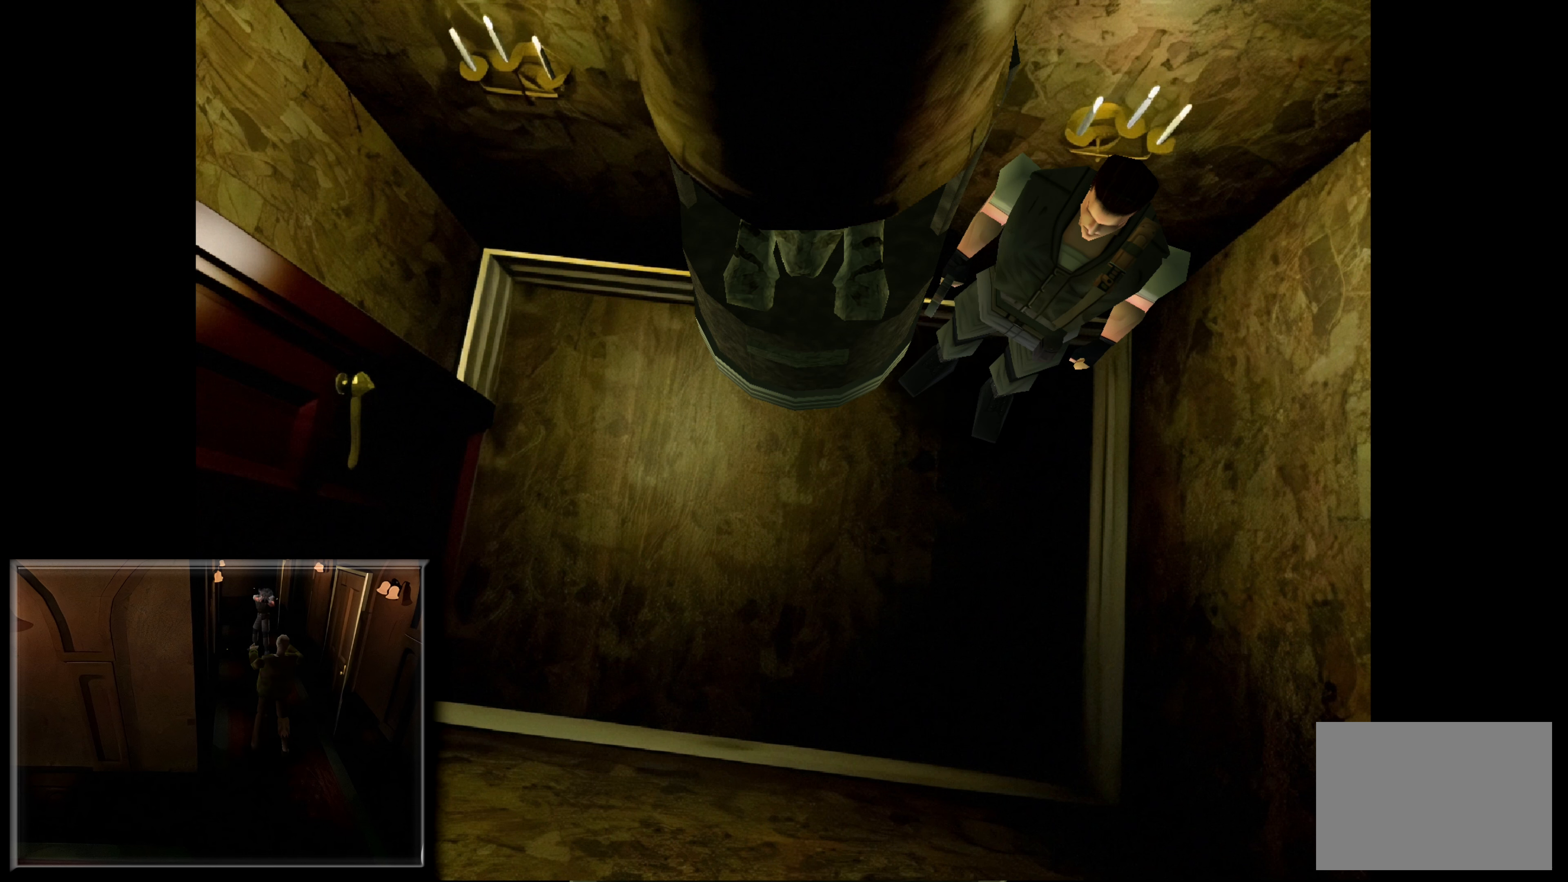
{"buttons": [], "left_stick": "center", "right_stick": "center", "events": [[100, "left_stick", "up"], [333, "left_stick", "center"]]}
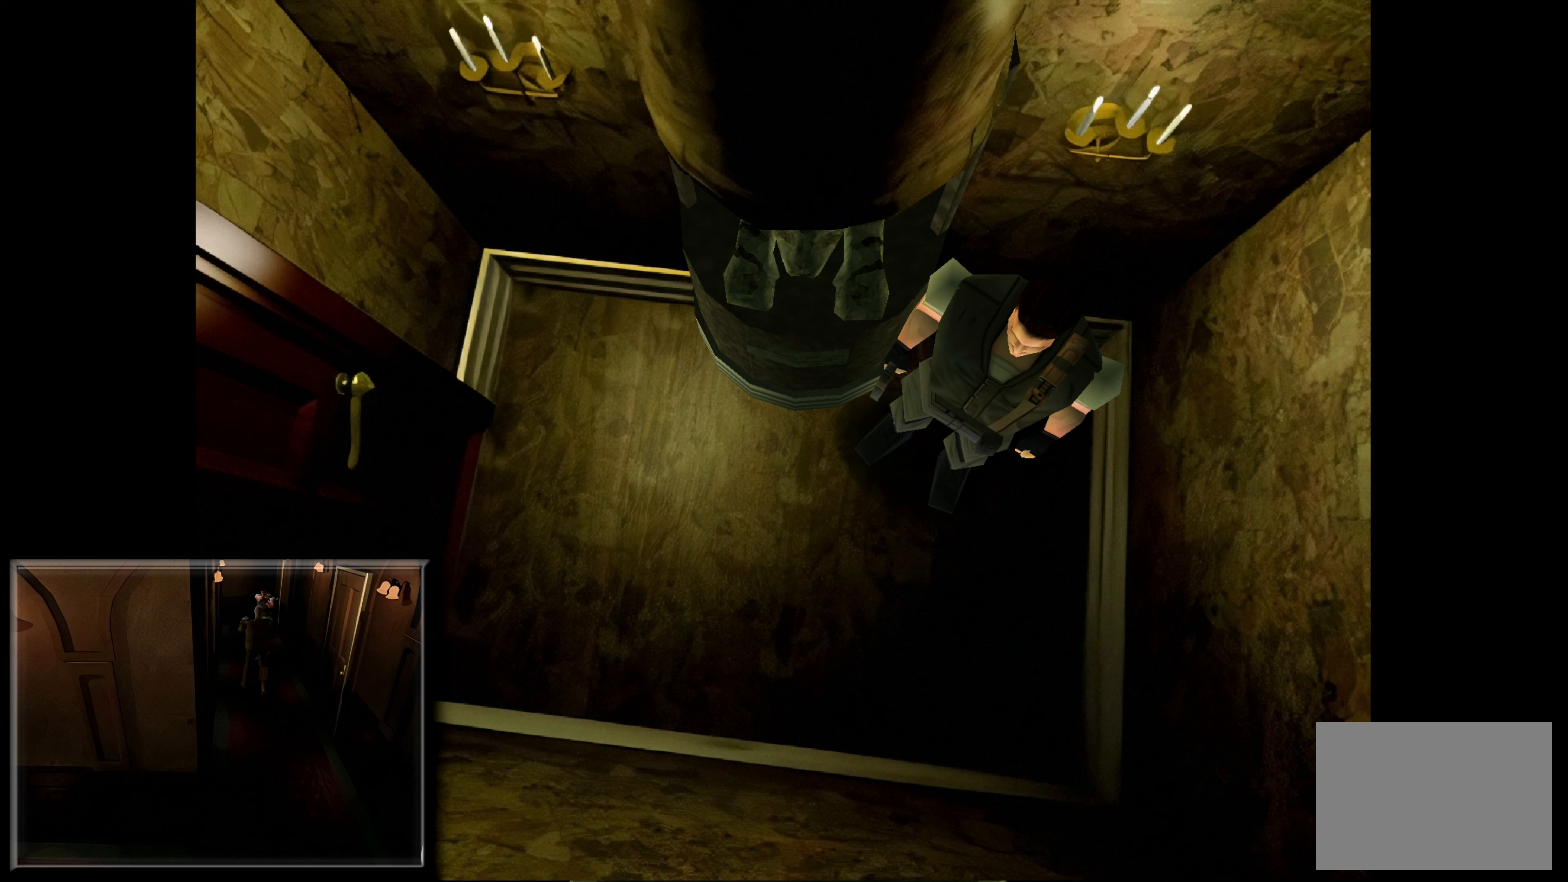
{"buttons": [], "left_stick": "center", "right_stick": "center", "events": [[17, "left_stick", "right"], [367, "left_stick", "center"]]}
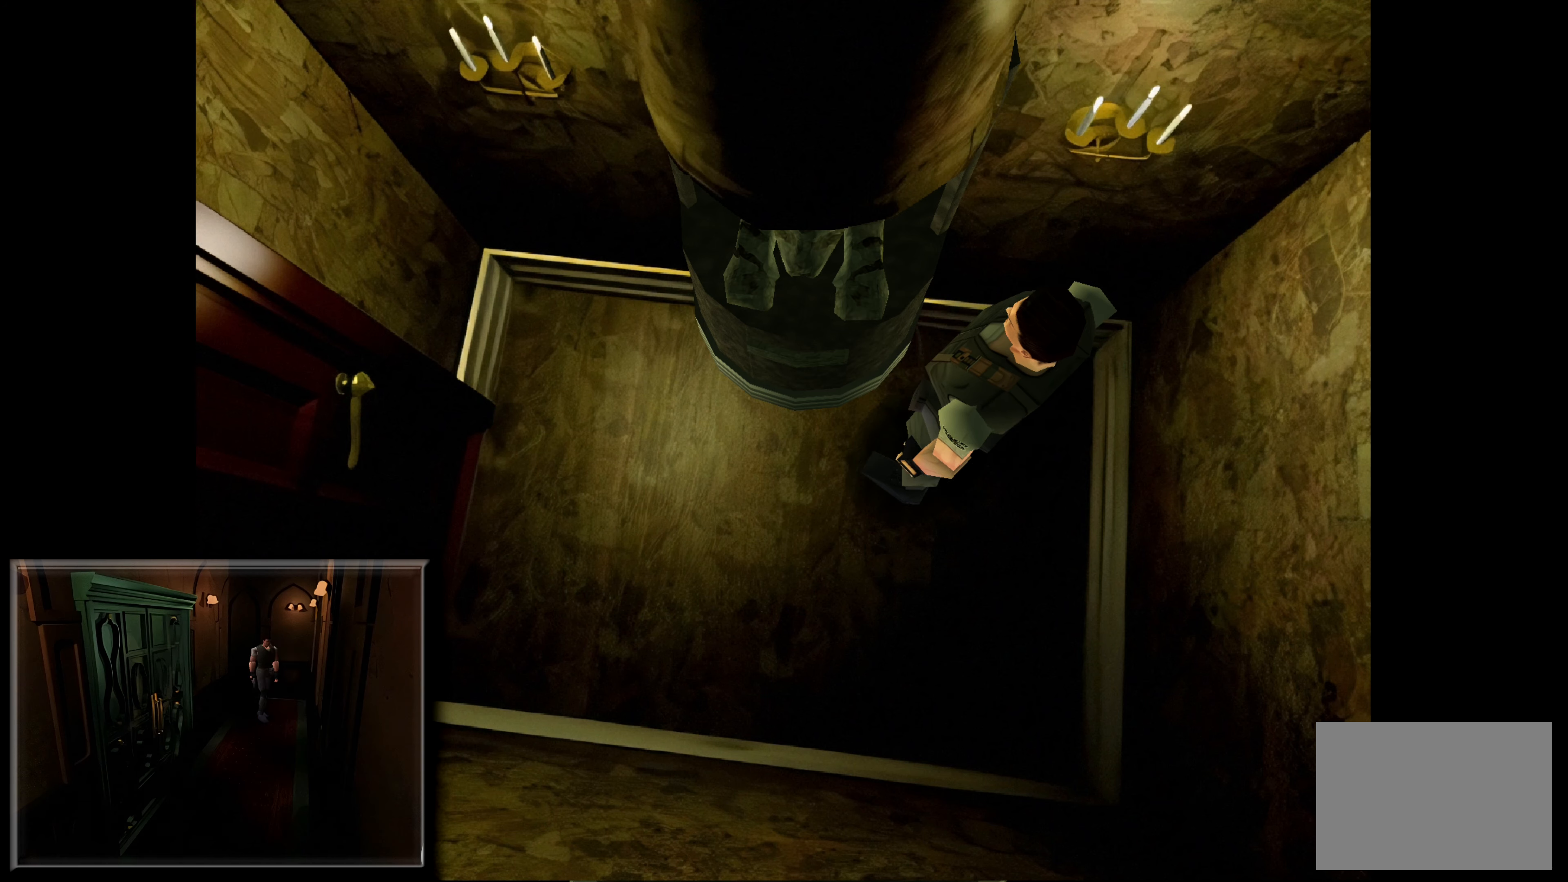
{"buttons": [], "left_stick": "center", "right_stick": "center", "events": []}
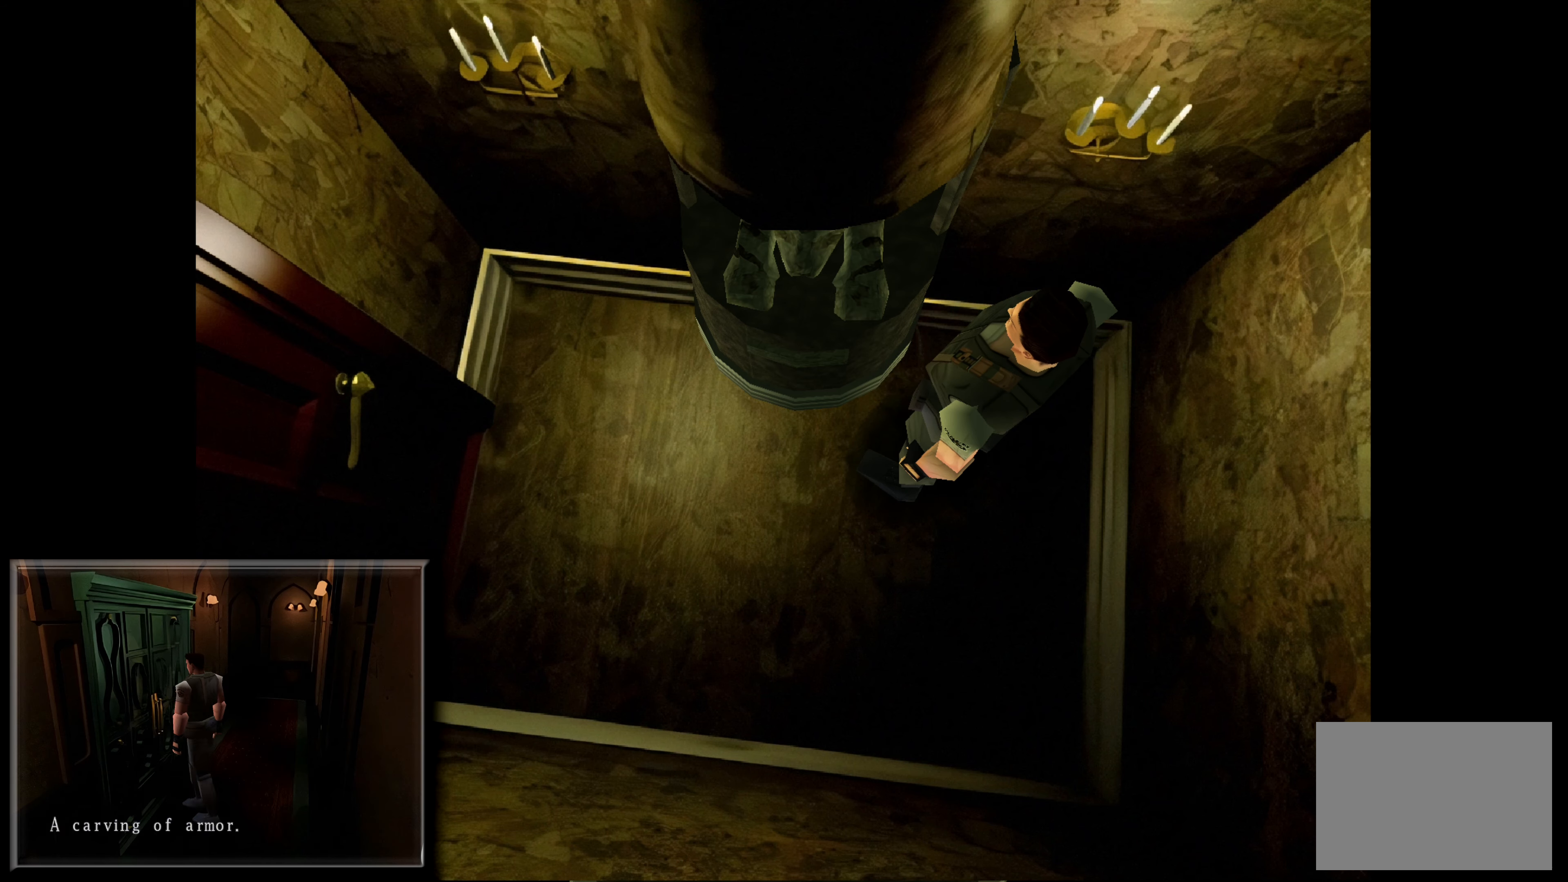
{"buttons": [], "left_stick": "center", "right_stick": "center", "events": []}
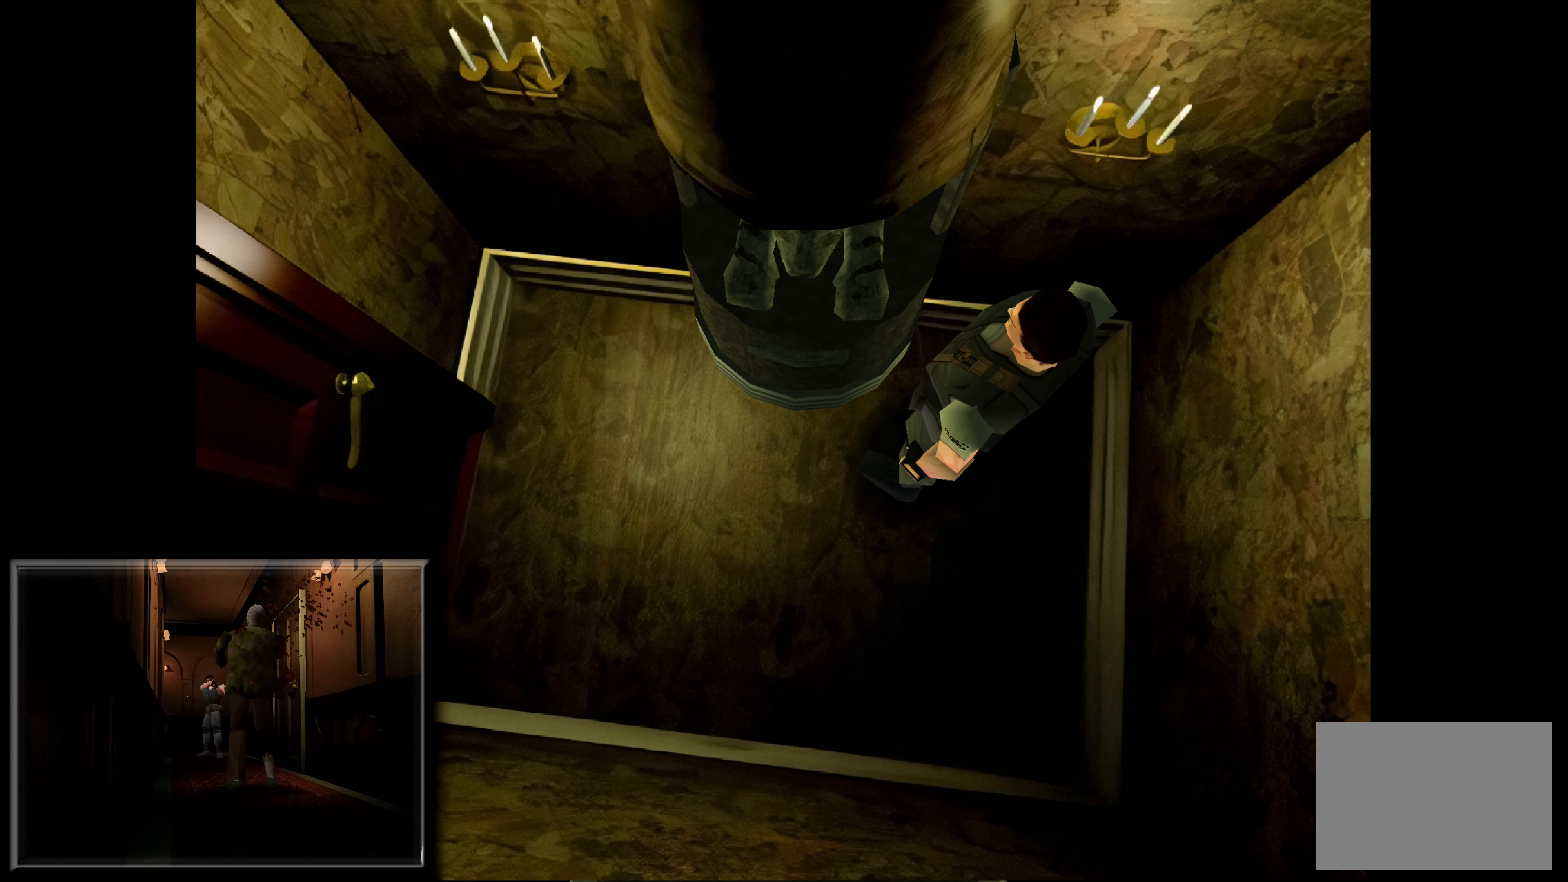
{"buttons": [], "left_stick": "center", "right_stick": "center", "events": []}
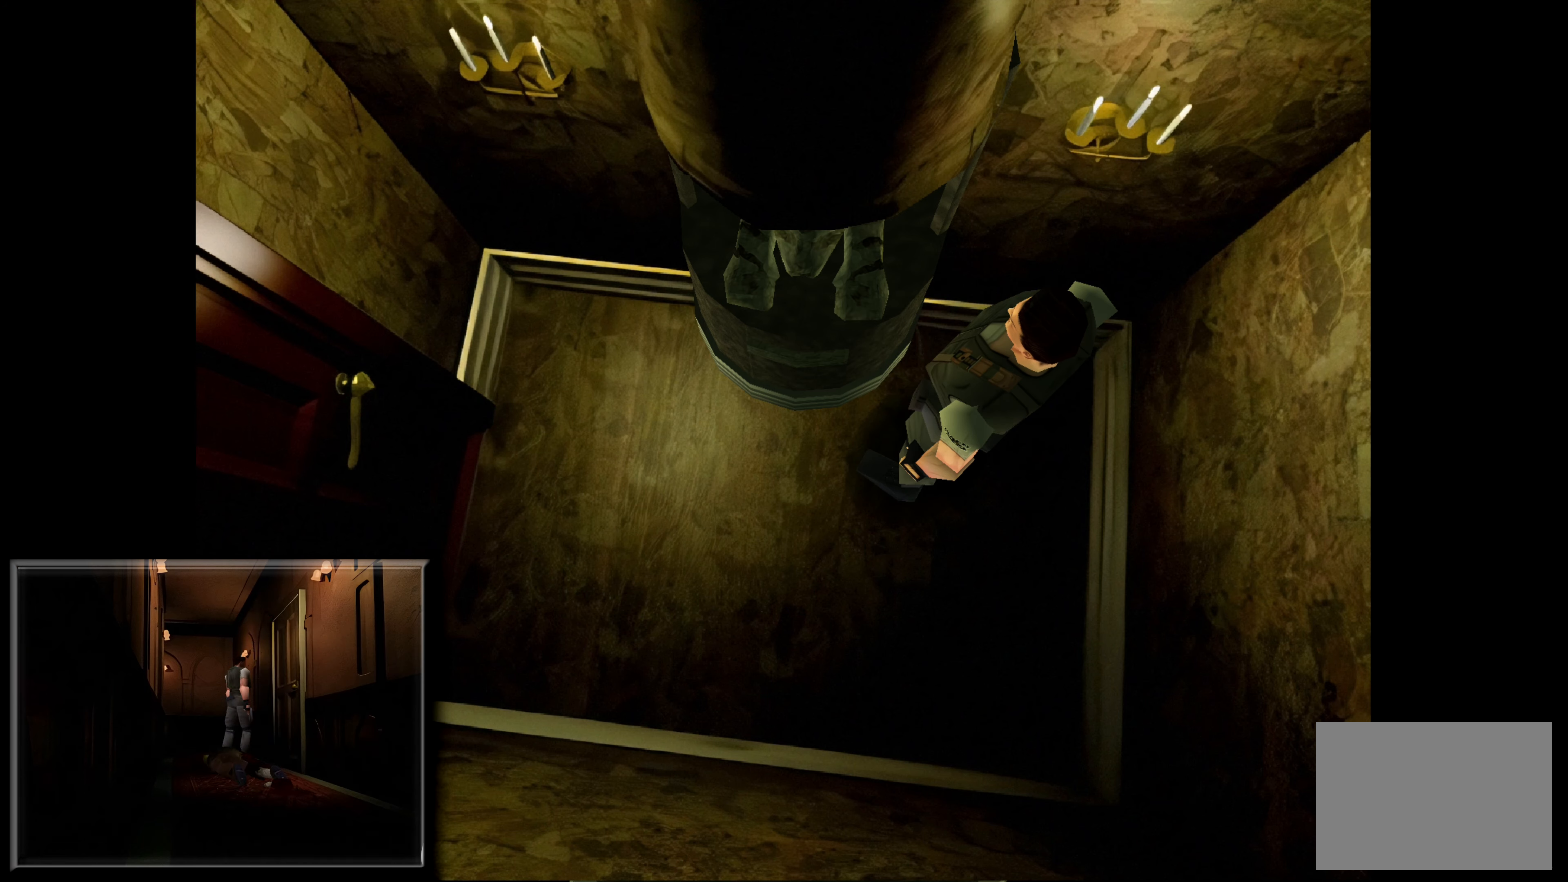
{"buttons": [], "left_stick": "center", "right_stick": "center", "events": [[150, "left_stick", "up-right"], [383, "left_stick", "center"]]}
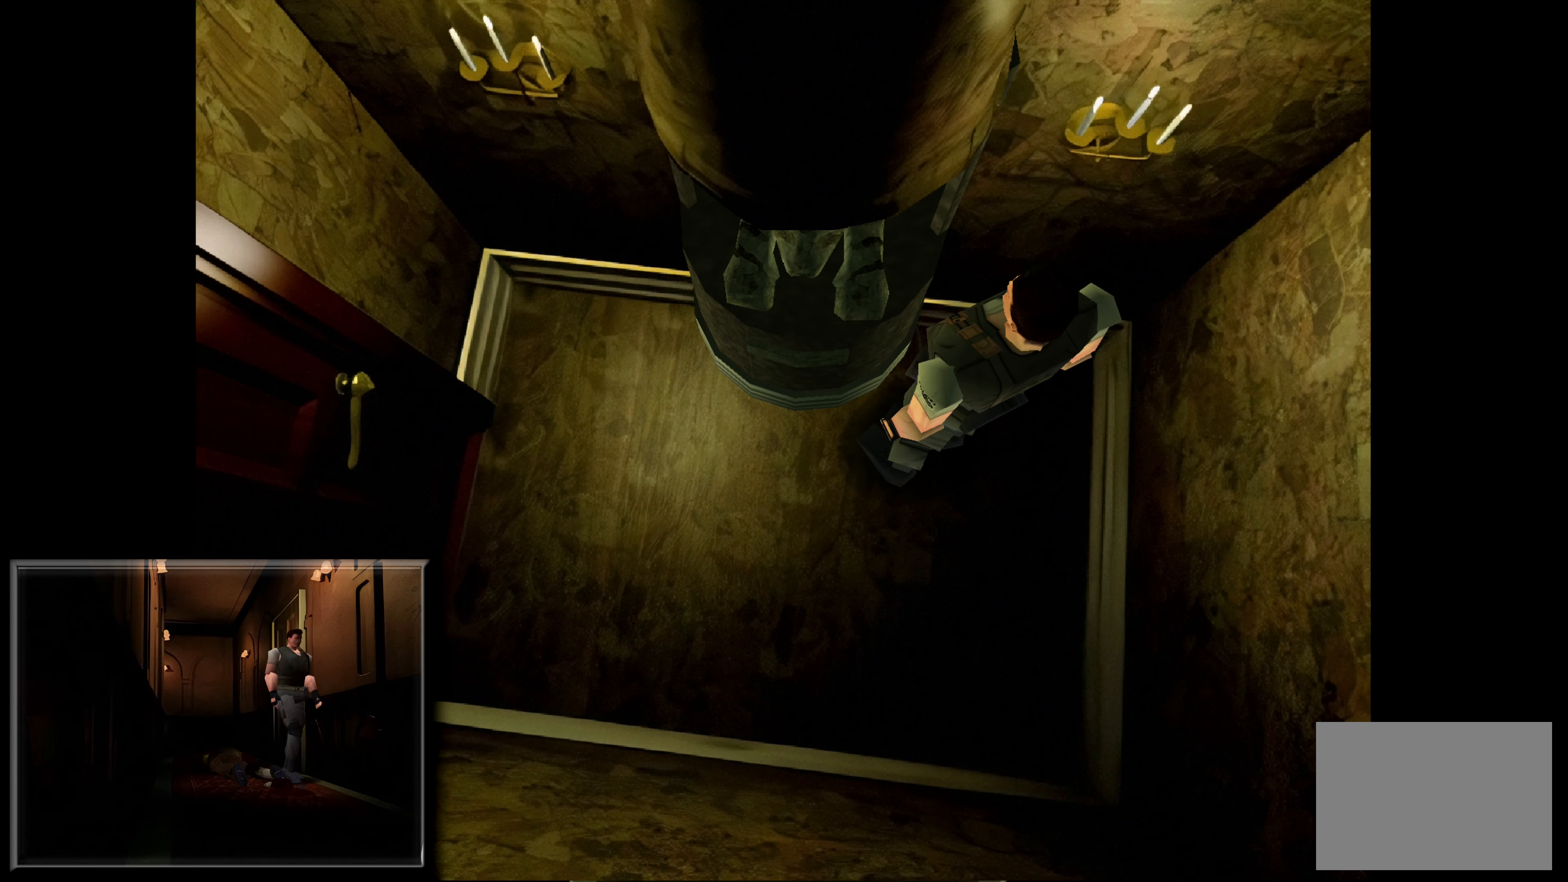
{"buttons": [], "left_stick": "up-right", "right_stick": "center", "events": [[417, "left_stick", "up-right"]]}
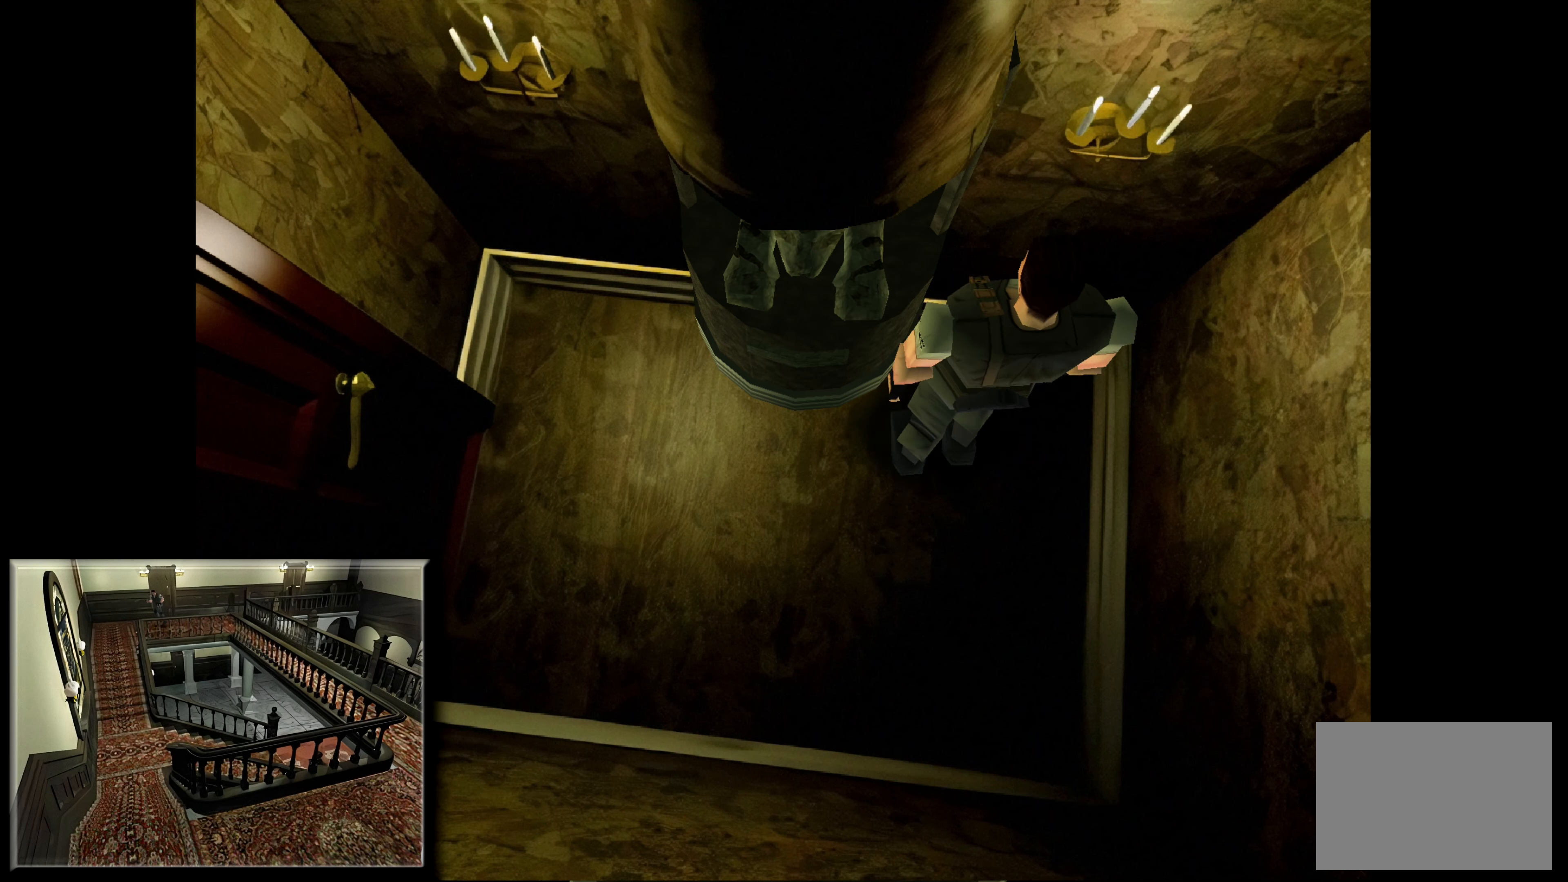
{"buttons": [], "left_stick": "up-left", "right_stick": "center", "events": [[117, "left_stick", "center"], [400, "left_stick", "up-left"]]}
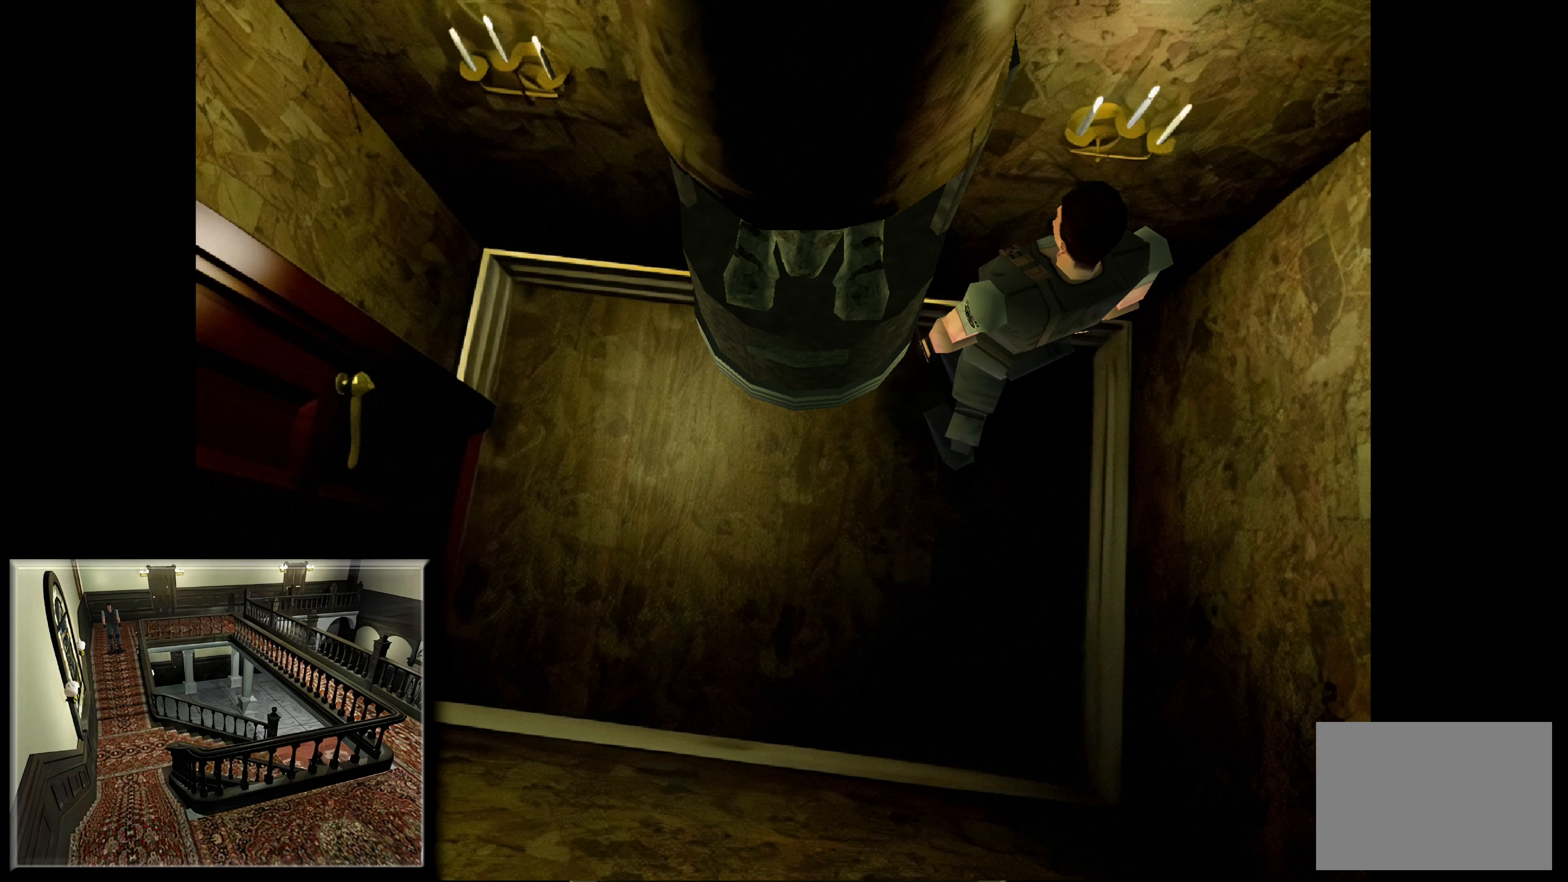
{"buttons": [], "left_stick": "up-left", "right_stick": "center", "events": [[183, "left_stick", "center"], [500, "left_stick", "up-left"]]}
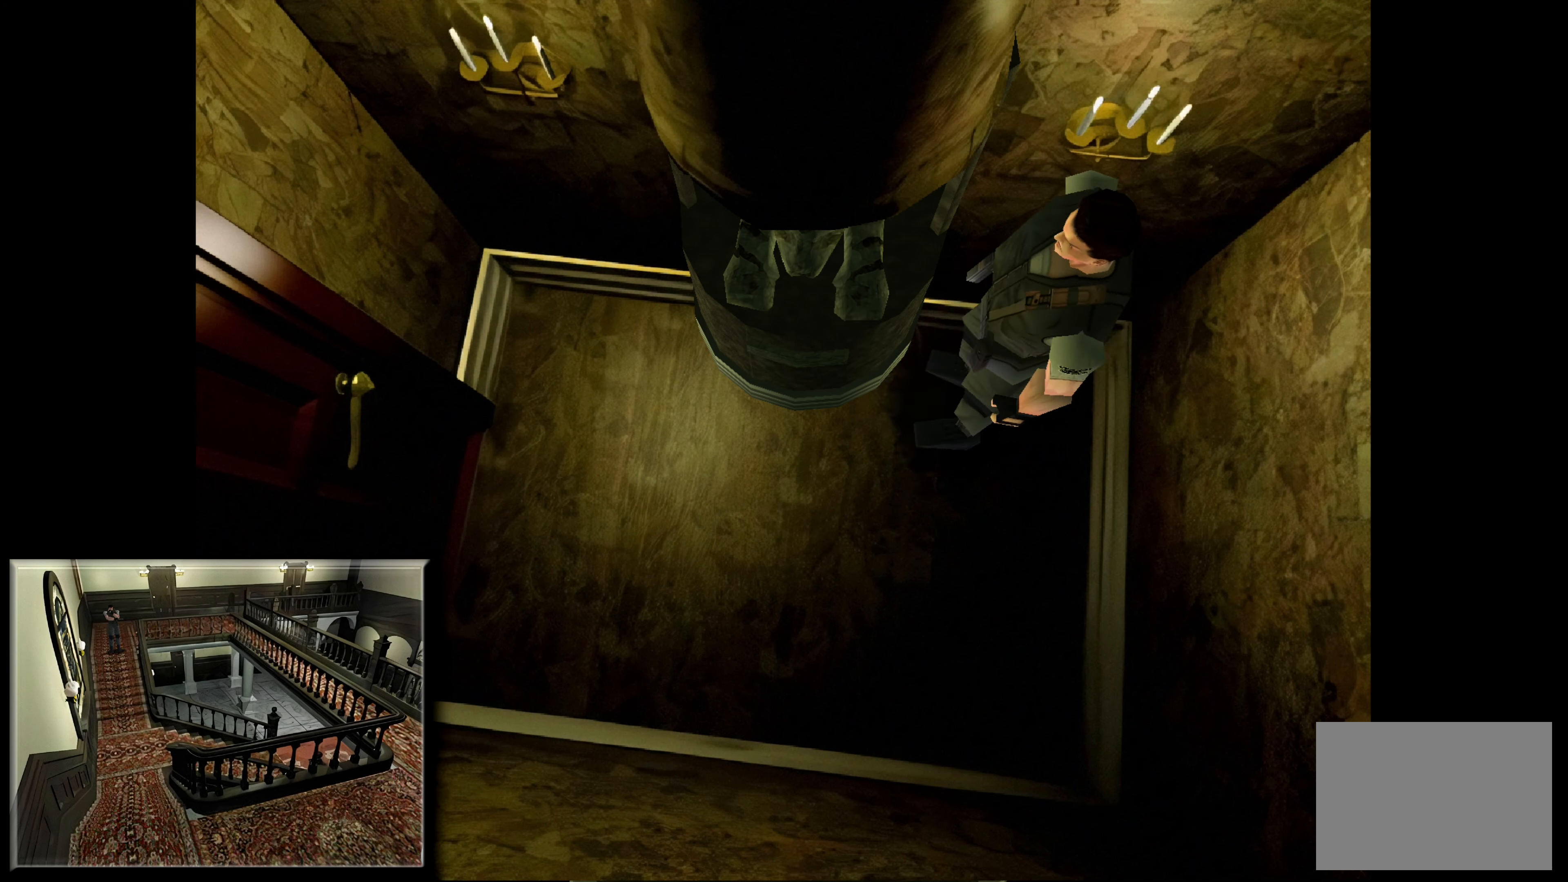
{"buttons": [], "left_stick": "center", "right_stick": "center", "events": [[33, "left_stick", "left"], [400, "left_stick", "center"]]}
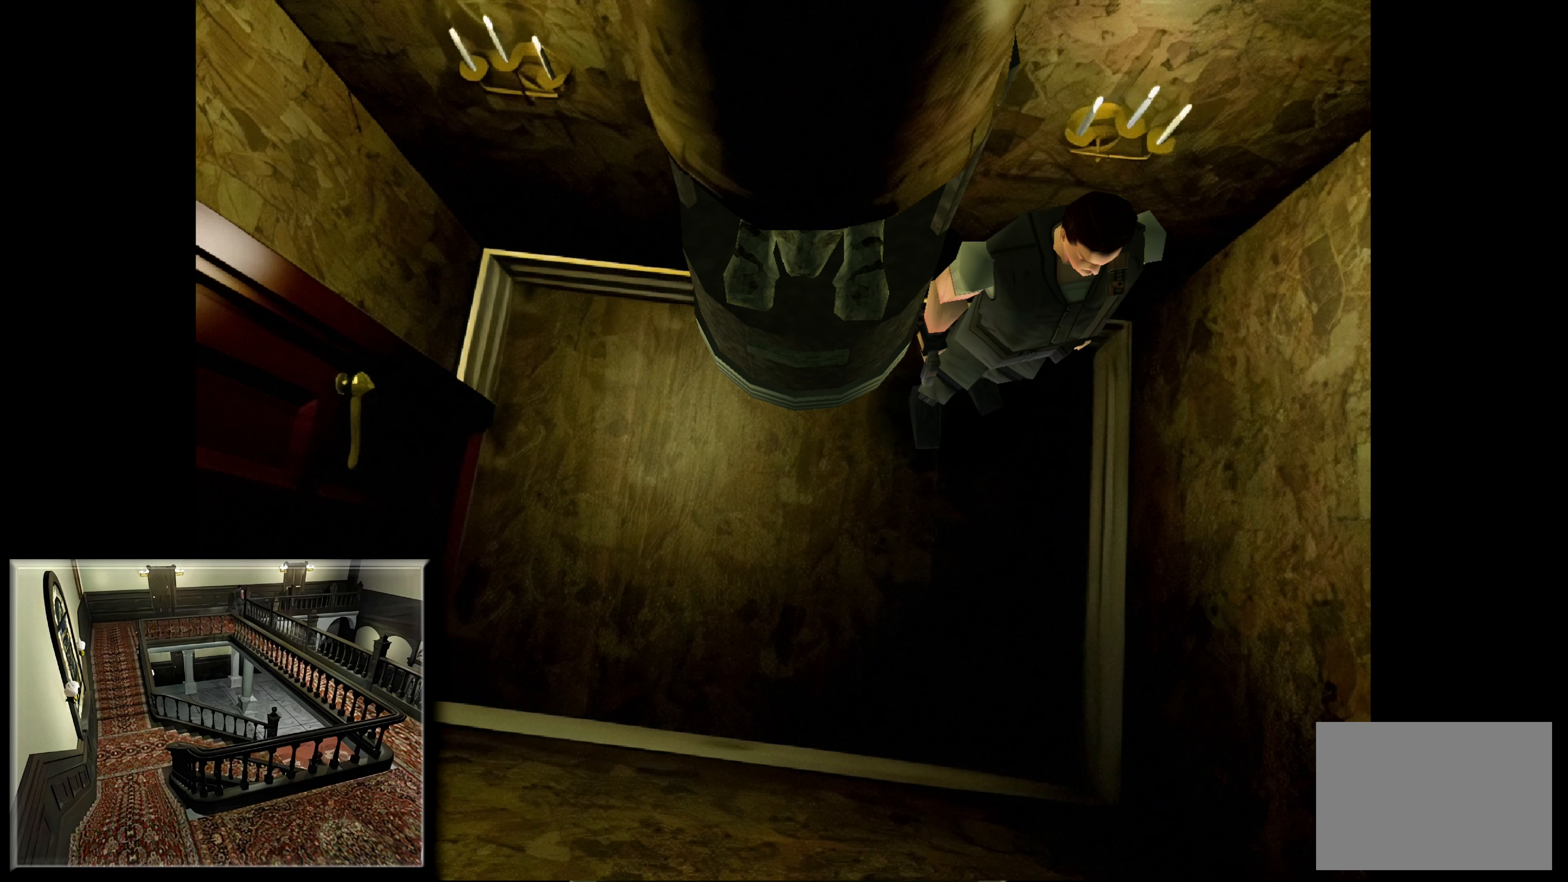
{"buttons": [], "left_stick": "up-right", "right_stick": "center", "events": [[117, "left_stick", "up"], [417, "left_stick", "up-right"]]}
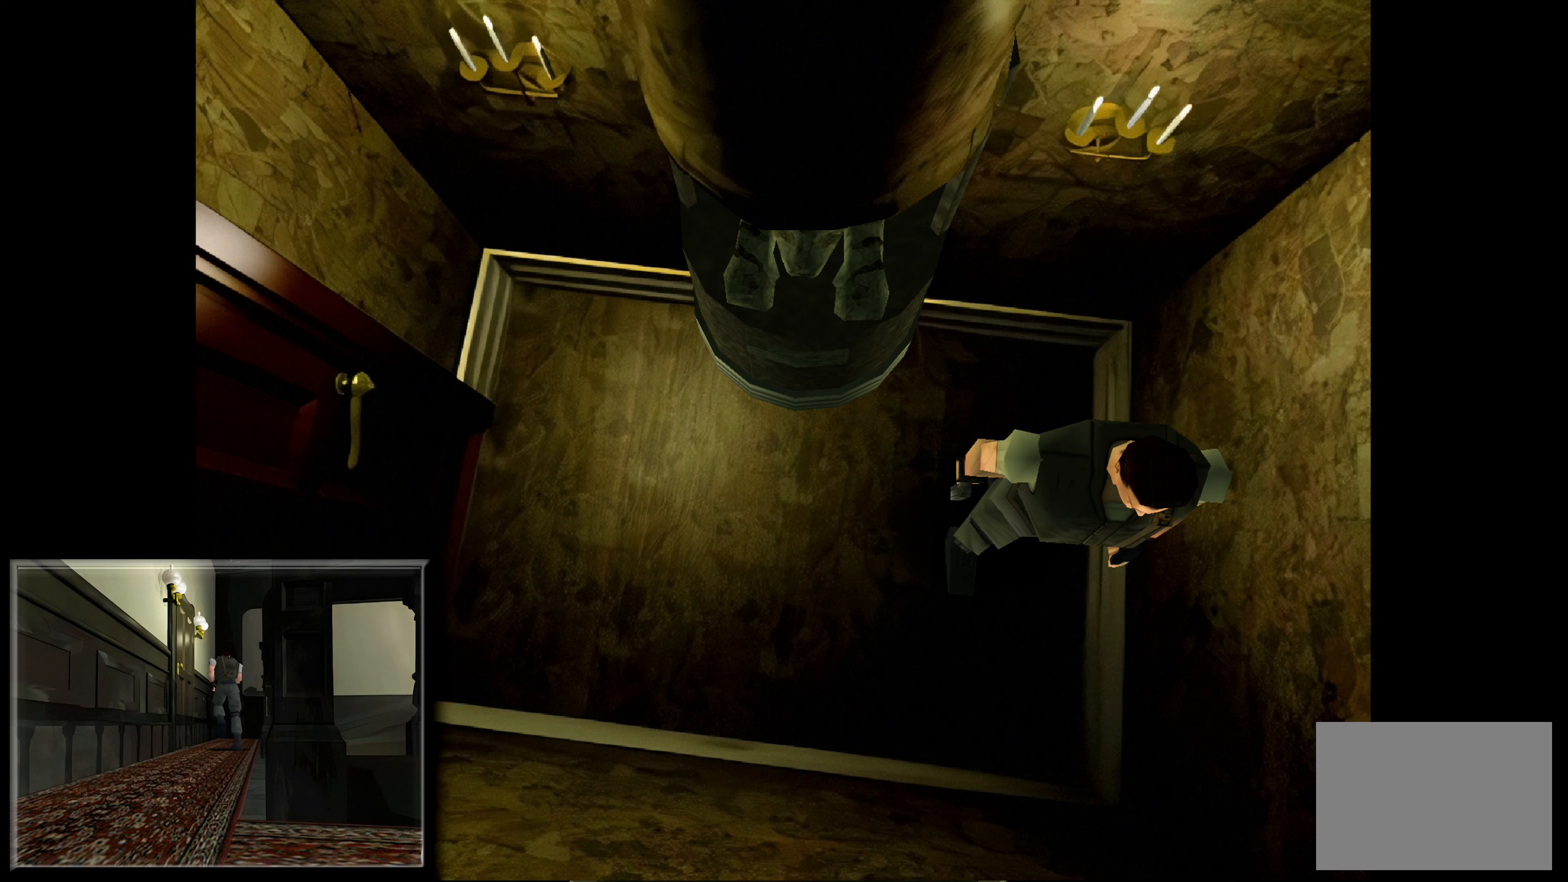
{"buttons": [], "left_stick": "up", "right_stick": "center", "events": [[333, "left_stick", "up"]]}
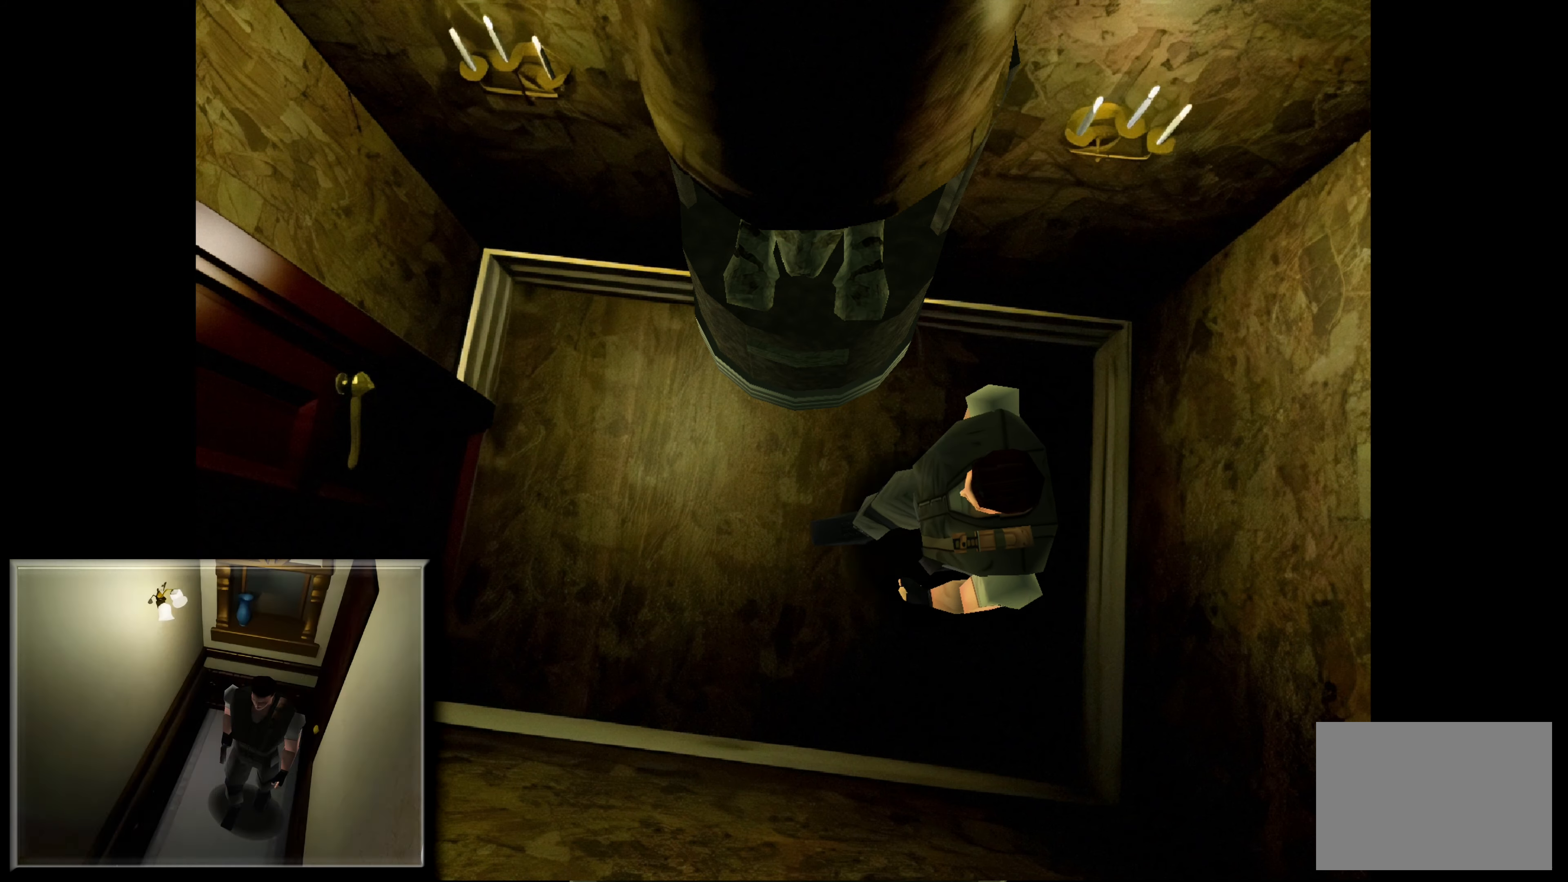
{"buttons": [], "left_stick": "up-right", "right_stick": "center", "events": [[100, "left_stick", "up-right"]]}
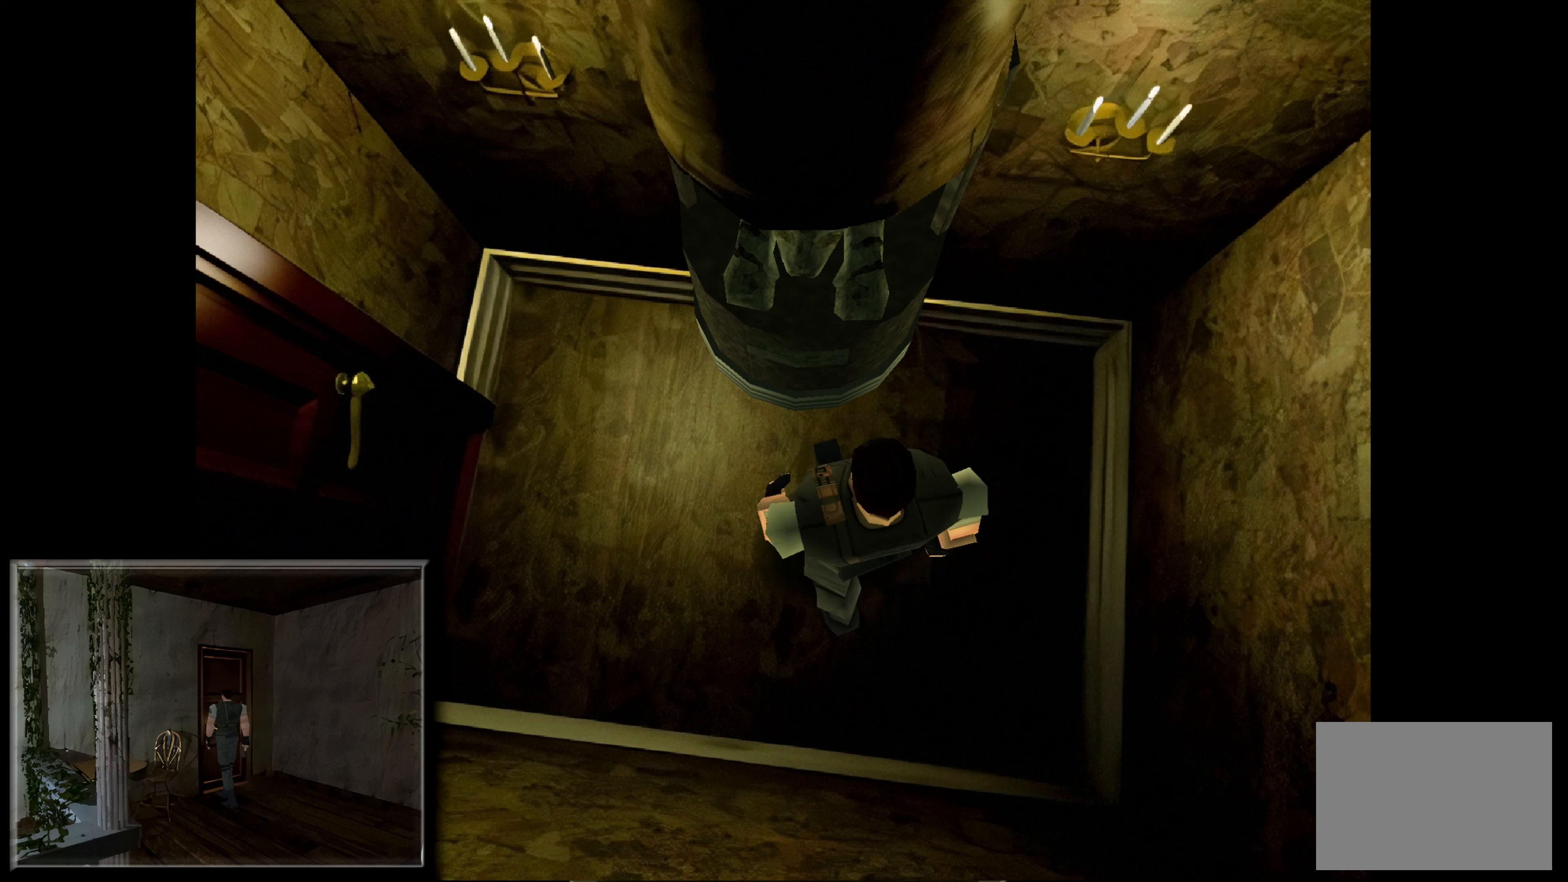
{"buttons": [], "left_stick": "center", "right_stick": "center", "events": [[117, "left_stick", "up"], [417, "left_stick", "center"]]}